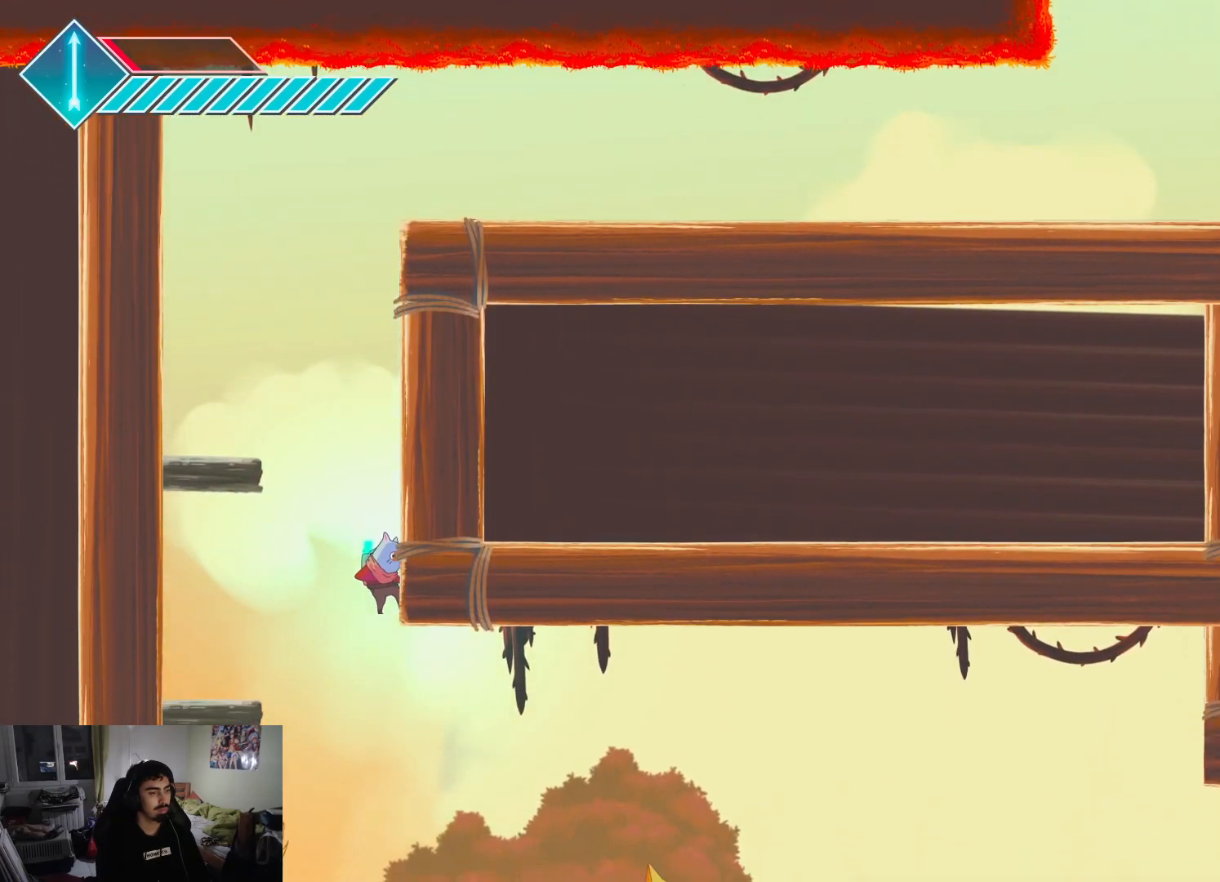
Gameplay with a controller (PlayStation layout); each line is a JSON object with the inputs held at the frame after it. "events" lists button and stick changes between this image and that frame as [ms after this image, input, new state], when the widget could be followed in between.
{"buttons": [], "left_stick": "right", "right_stick": "center", "events": [[100, "left_stick", "center"], [433, "left_stick", "right"]]}
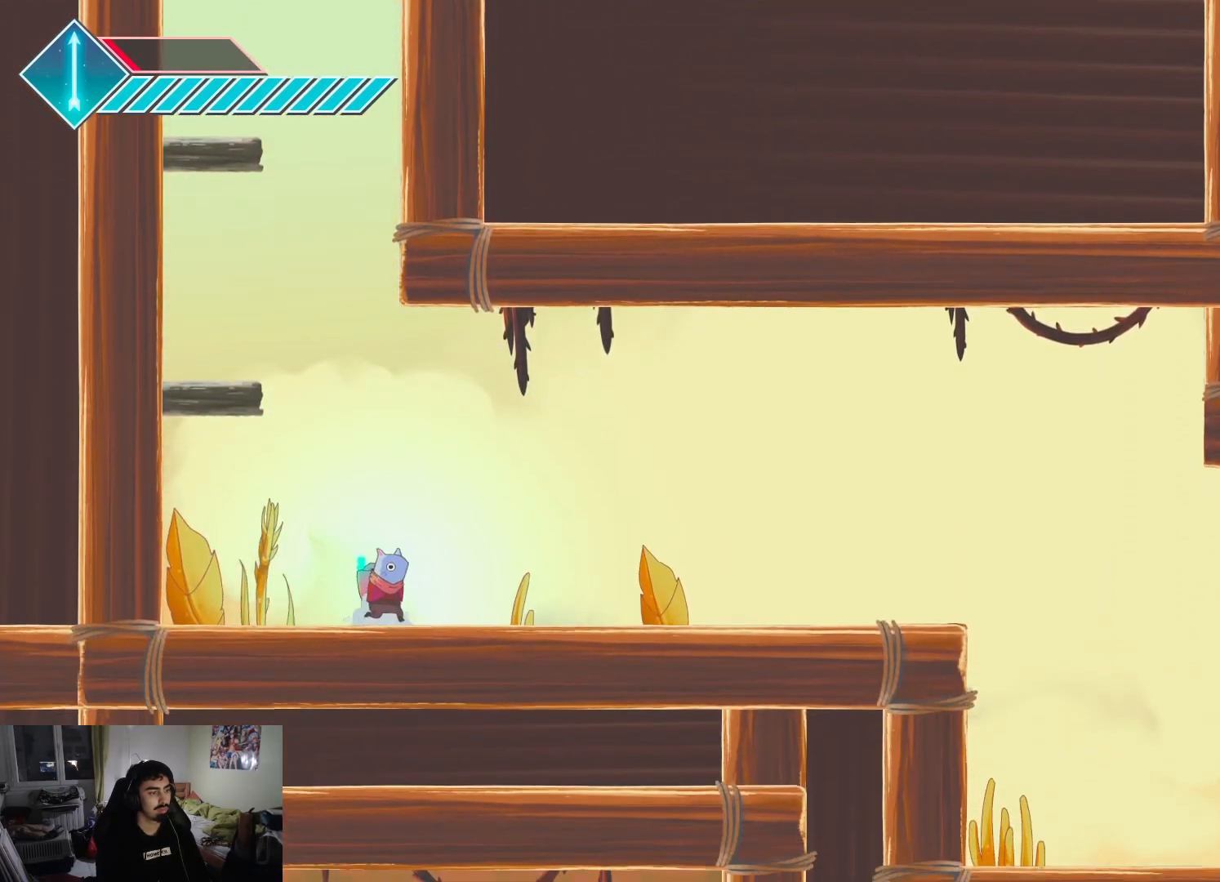
{"buttons": [], "left_stick": "right", "right_stick": "center", "events": [[283, "L1", "down"], [483, "L1", "up"]]}
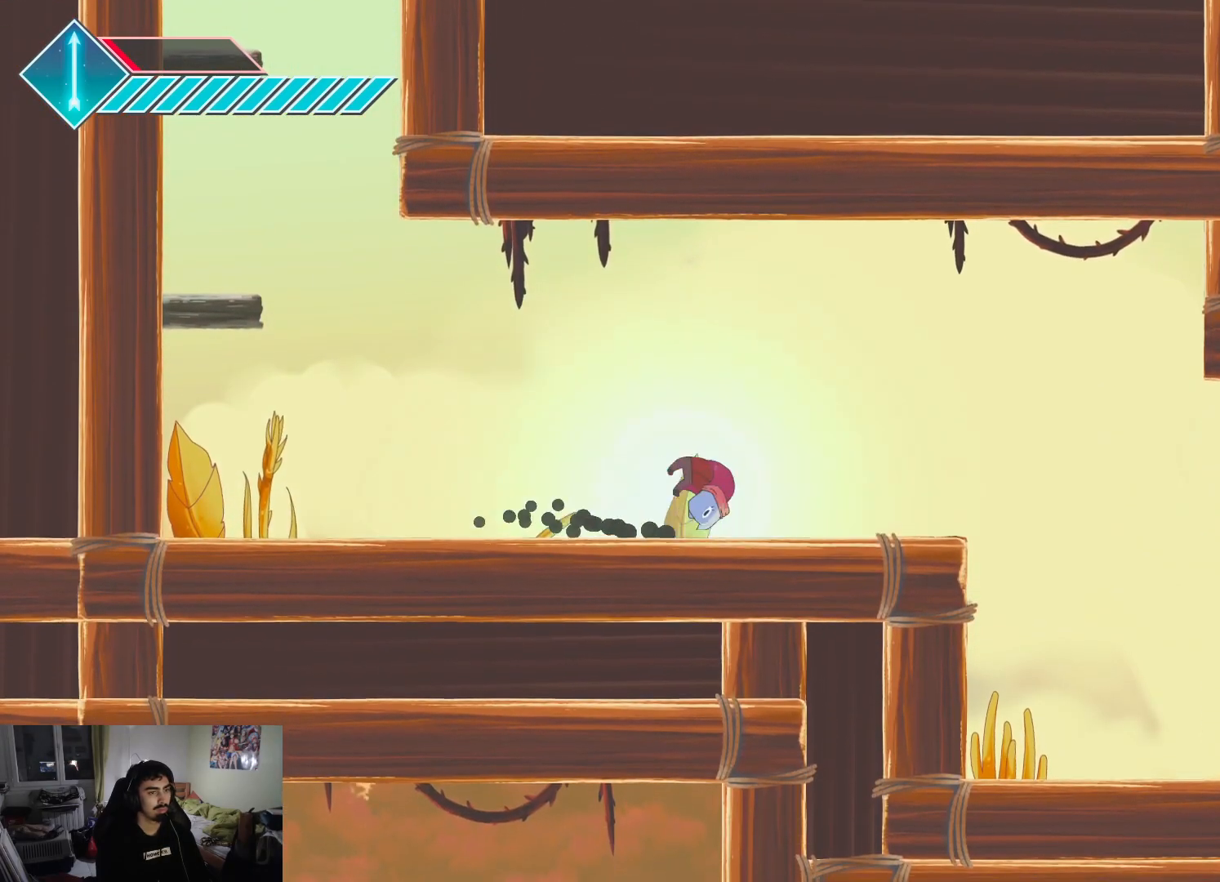
{"buttons": [], "left_stick": "center", "right_stick": "center", "events": [[100, "R2", "down"], [167, "left_stick", "center"], [233, "R2", "up"]]}
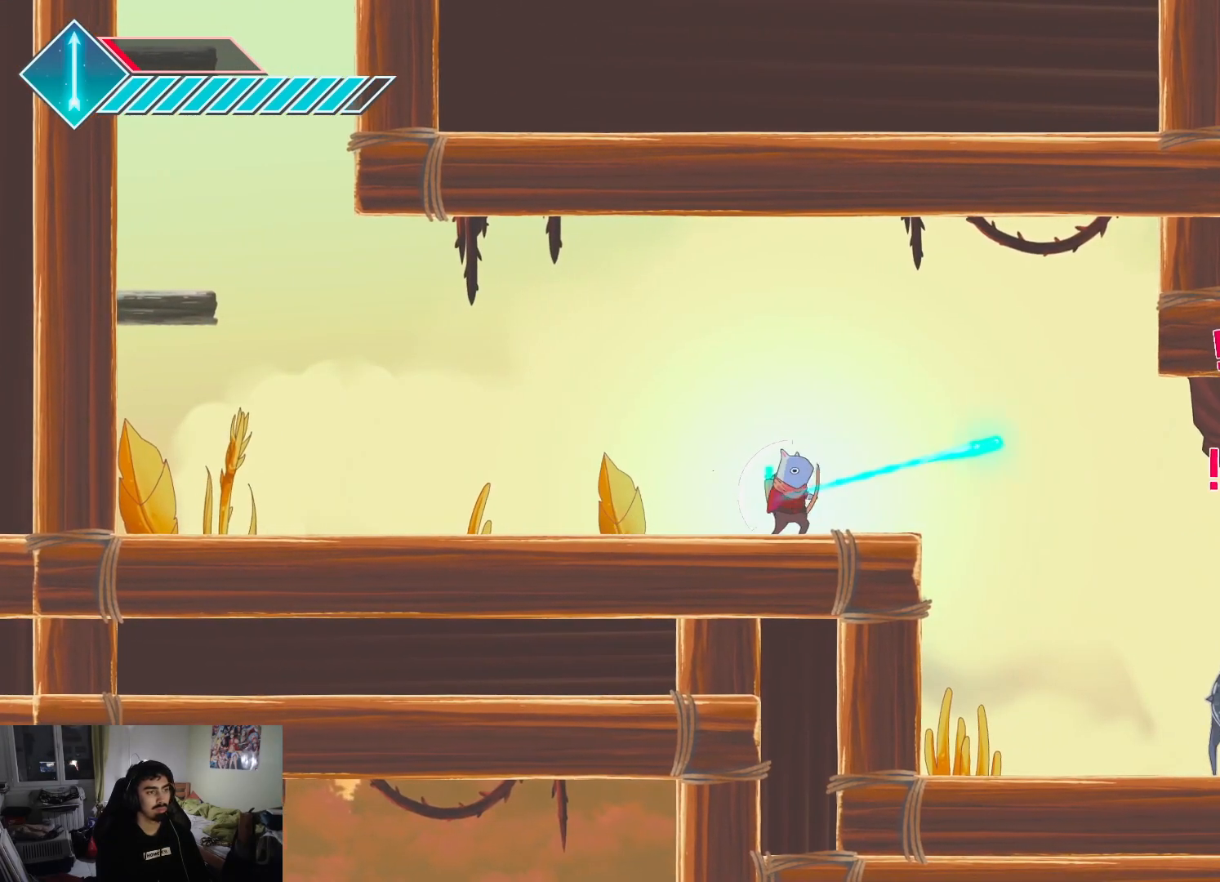
{"buttons": ["R2"], "left_stick": "center", "right_stick": "center", "events": [[33, "R2", "down"], [167, "R2", "up"], [267, "R2", "down"], [367, "R2", "up"], [467, "R2", "down"]]}
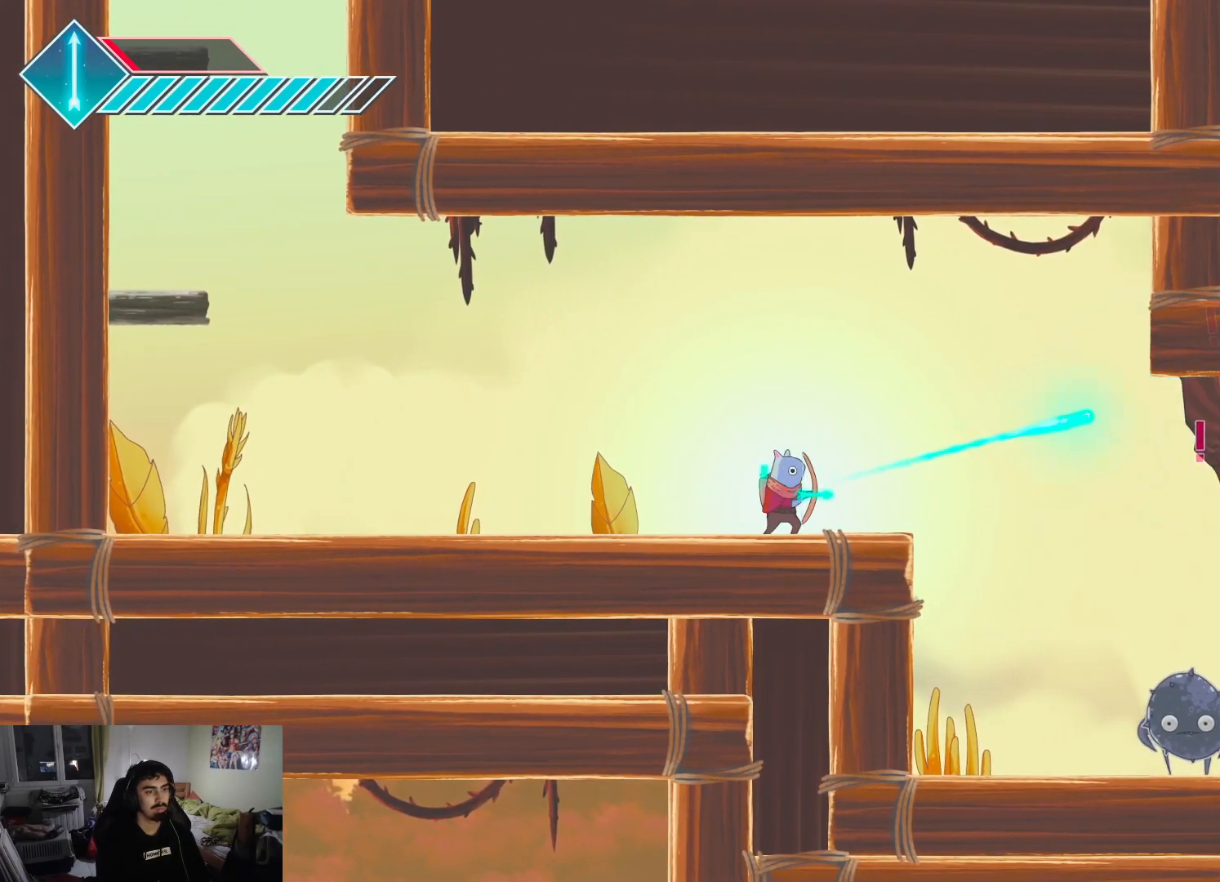
{"buttons": [], "left_stick": "center", "right_stick": "center", "events": [[67, "R2", "up"], [150, "R2", "down"], [267, "R2", "up"], [350, "R2", "down"], [450, "R2", "up"]]}
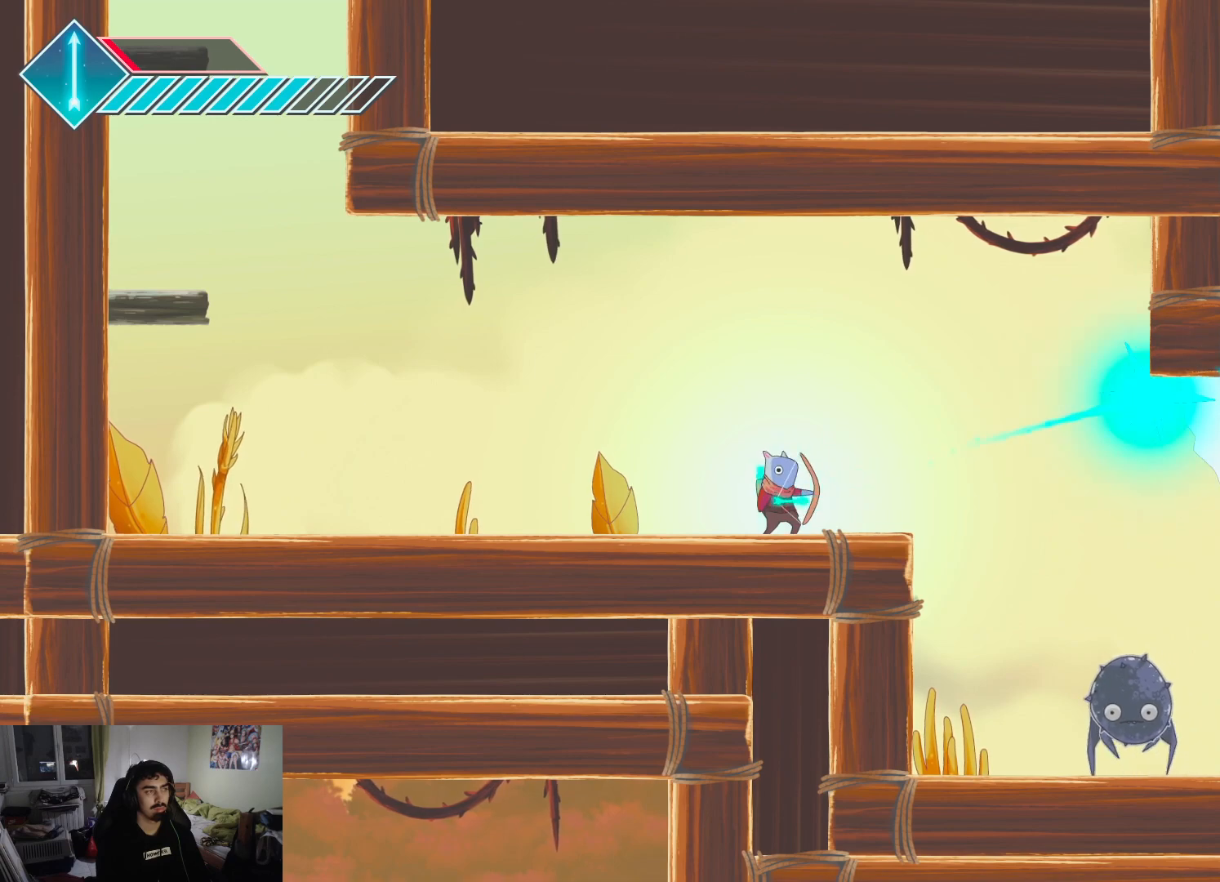
{"buttons": ["R2"], "left_stick": "center", "right_stick": "center", "events": [[50, "R2", "down"], [150, "R2", "up"], [233, "R2", "down"], [350, "R2", "up"], [433, "R2", "down"]]}
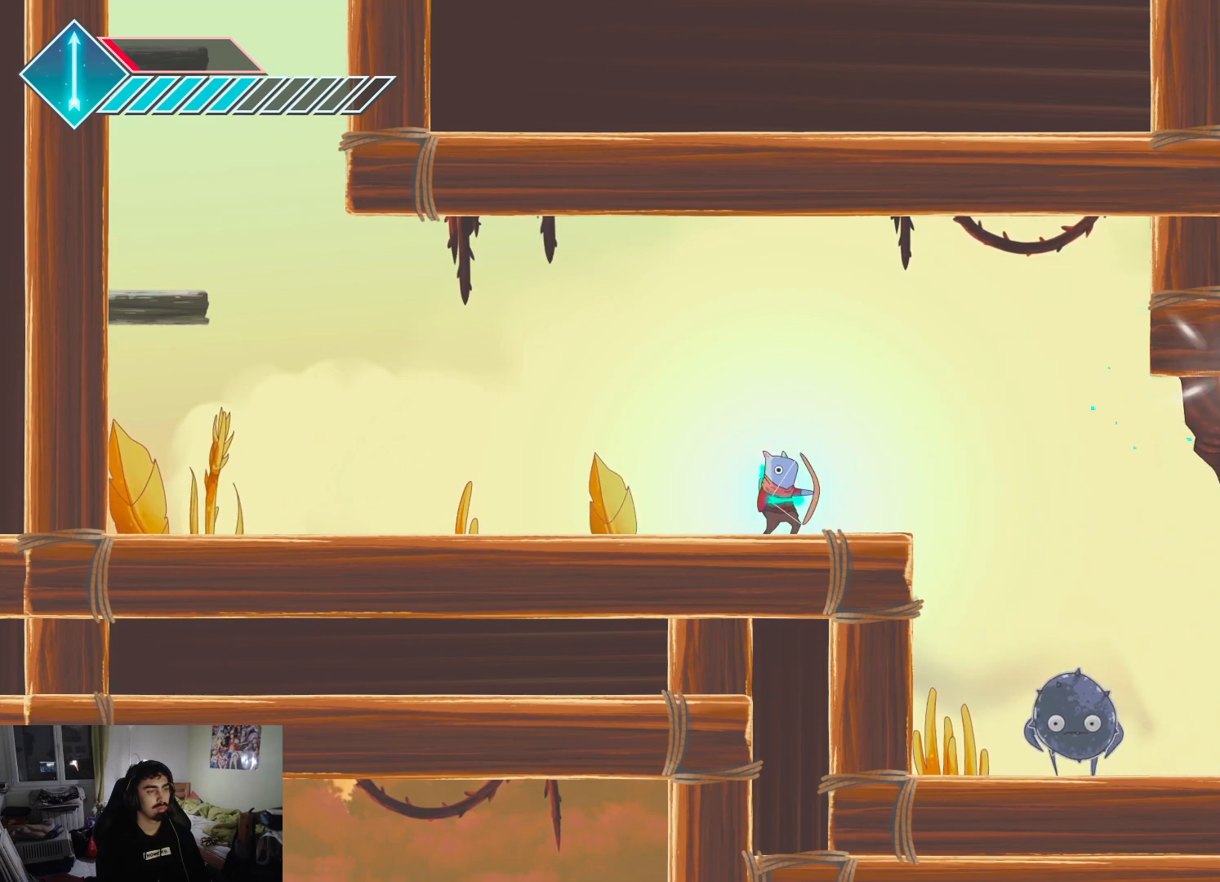
{"buttons": [], "left_stick": "center", "right_stick": "center", "events": [[33, "R2", "up"], [117, "R2", "down"], [233, "R2", "up"], [317, "R2", "down"], [433, "R2", "up"]]}
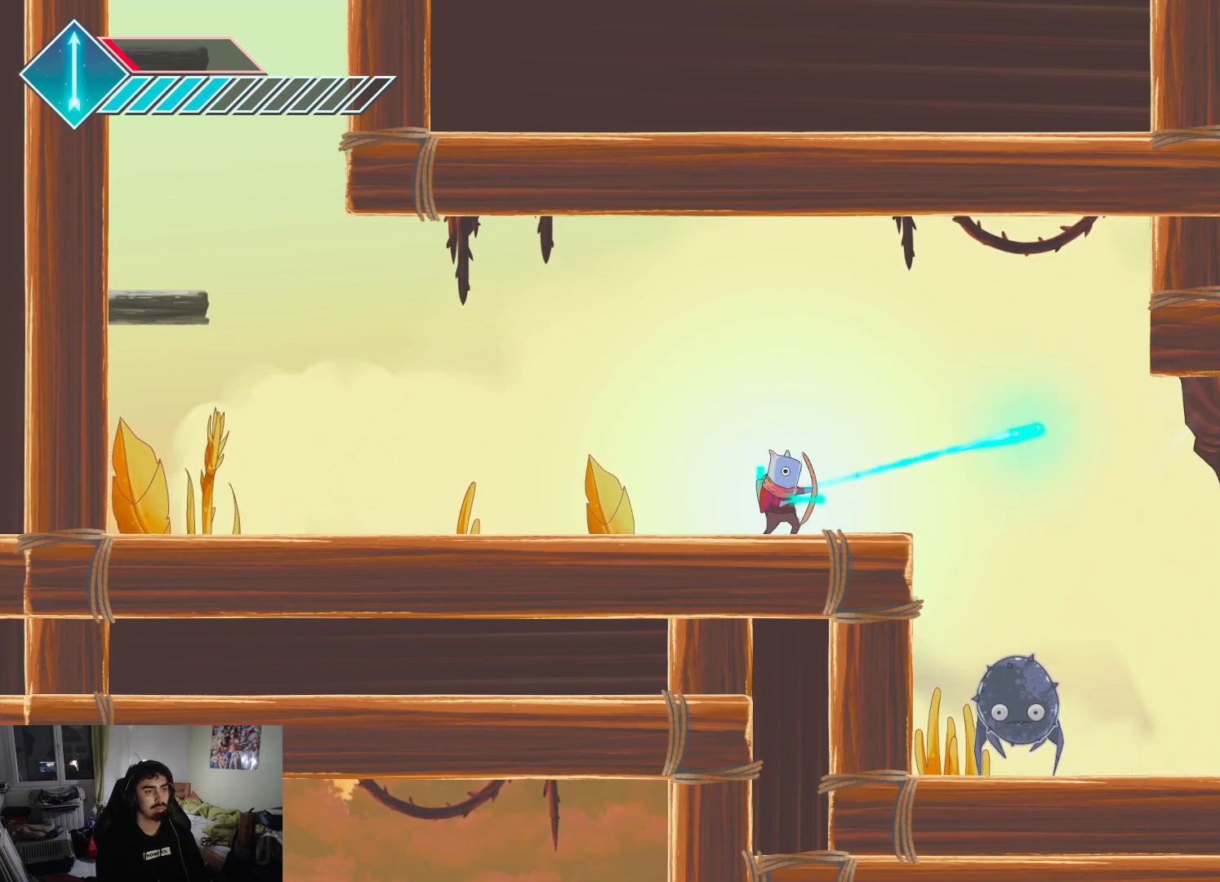
{"buttons": [], "left_stick": "center", "right_stick": "center", "events": [[17, "R2", "down"], [133, "R2", "up"], [233, "R2", "down"], [350, "R2", "up"]]}
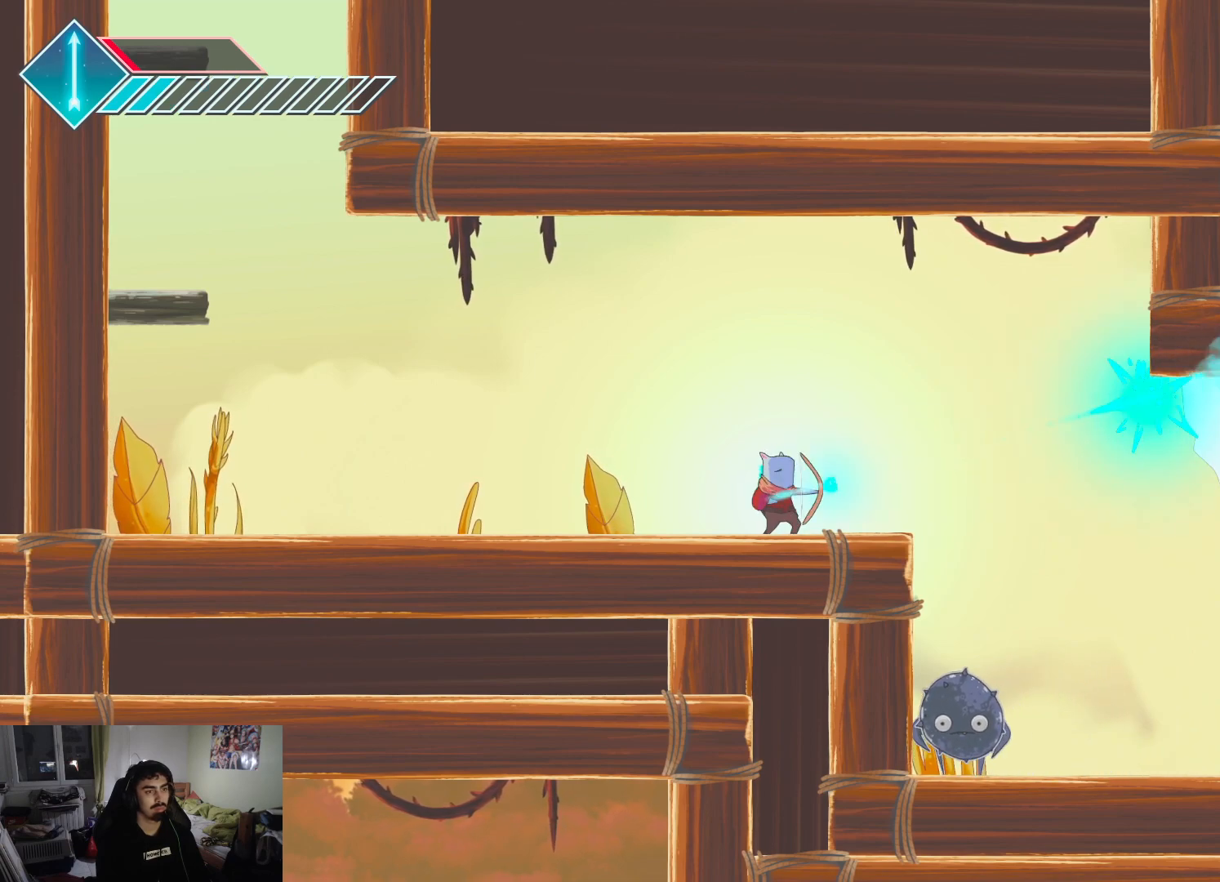
{"buttons": [], "left_stick": "center", "right_stick": "center", "events": [[117, "R2", "down"], [267, "R2", "up"]]}
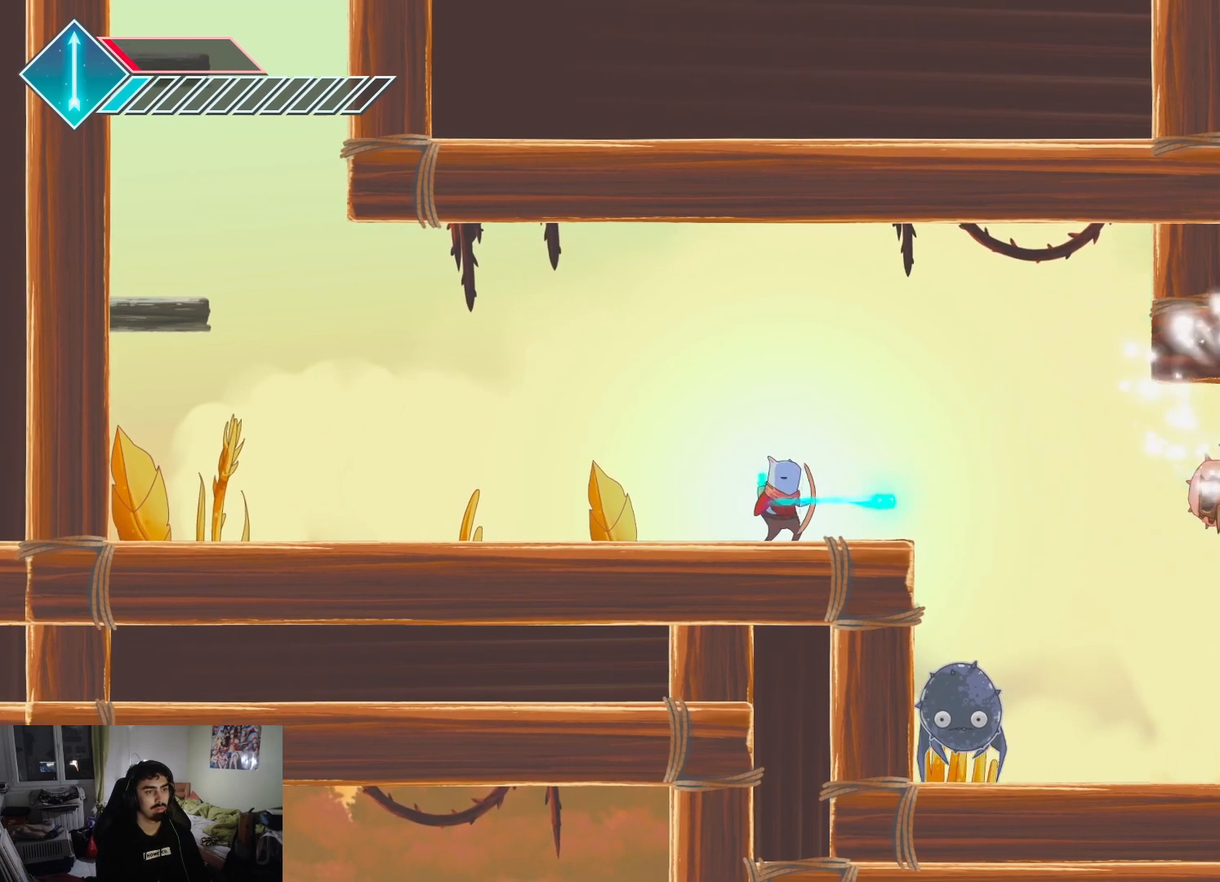
{"buttons": ["R2"], "left_stick": "center", "right_stick": "center", "events": [[433, "R2", "down"]]}
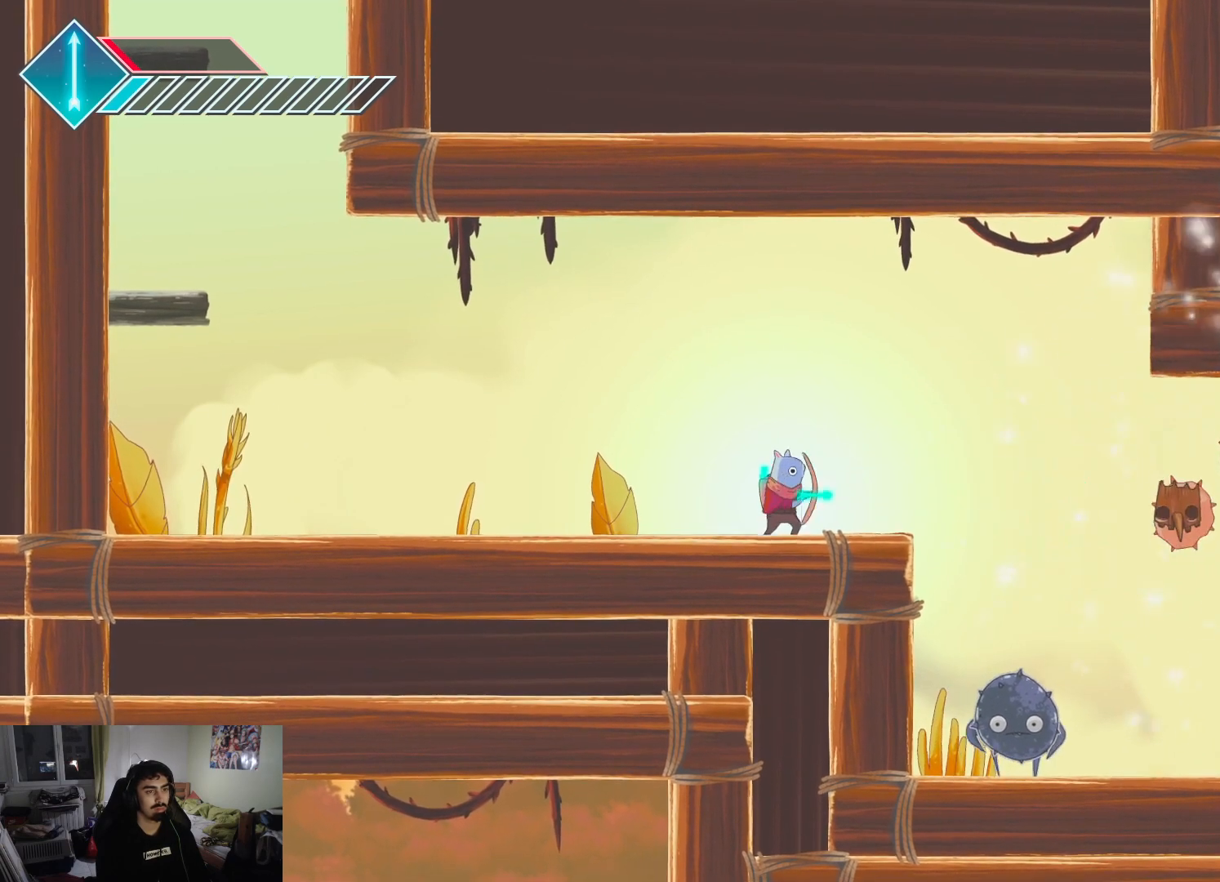
{"buttons": [], "left_stick": "center", "right_stick": "center", "events": [[67, "R2", "up"], [233, "R2", "down"], [383, "R2", "up"]]}
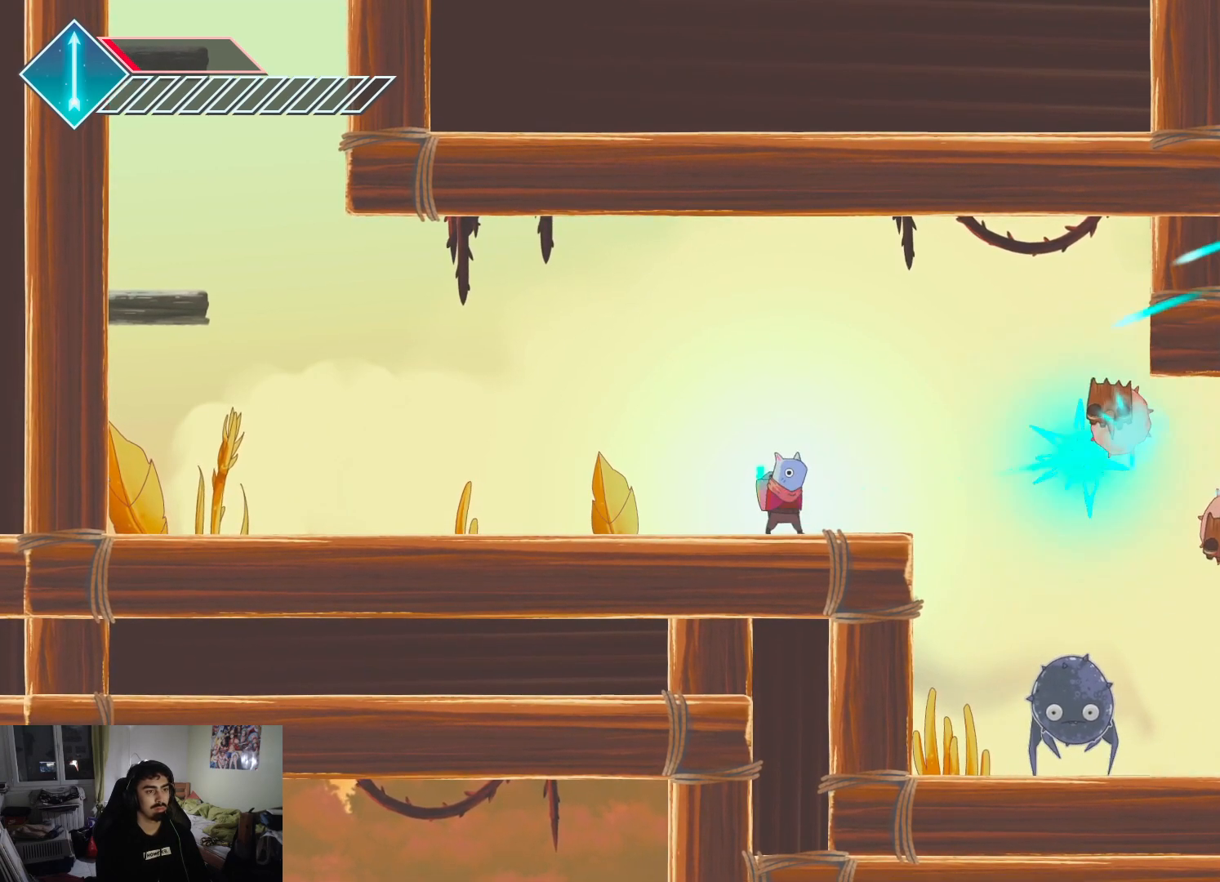
{"buttons": [], "left_stick": "left", "right_stick": "center", "events": [[33, "R2", "down"], [200, "R2", "up"], [400, "left_stick", "left"]]}
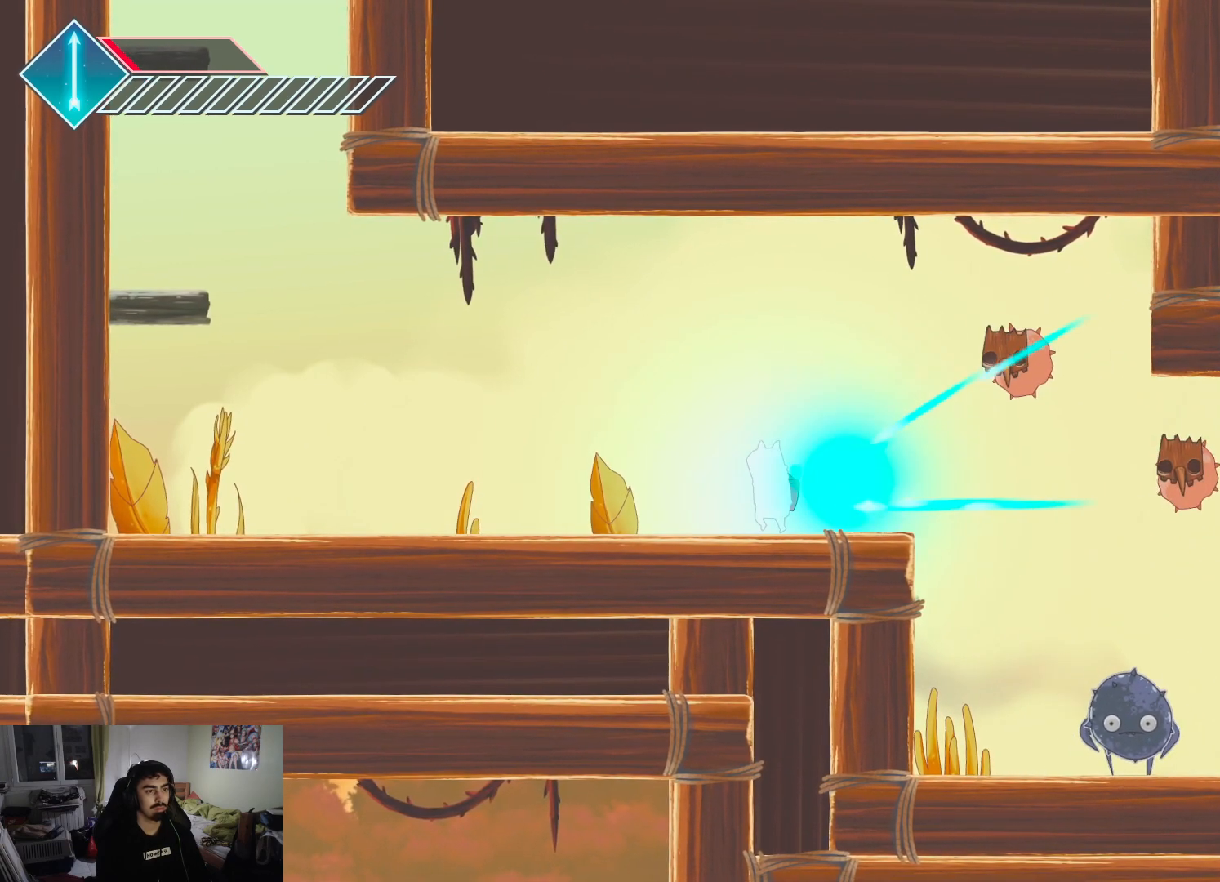
{"buttons": [], "left_stick": "left", "right_stick": "center", "events": []}
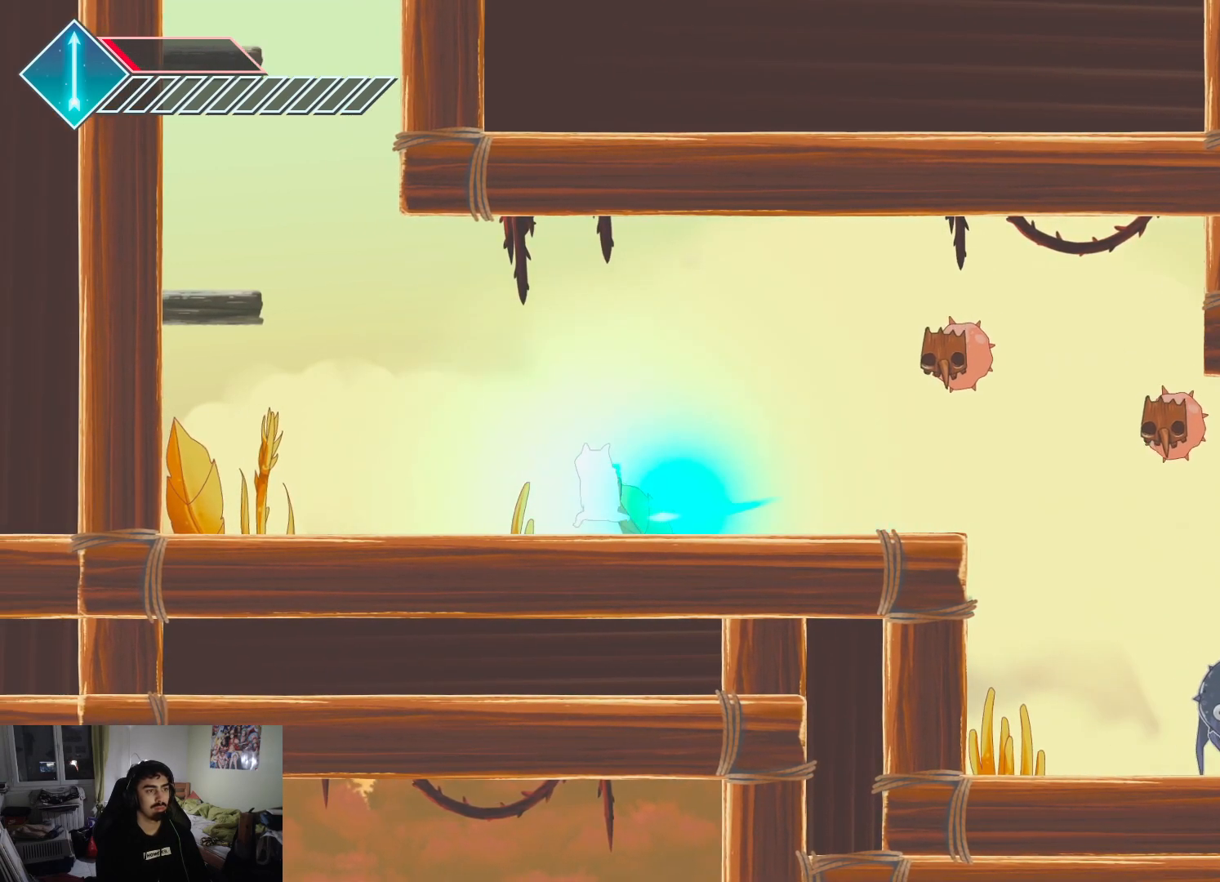
{"buttons": [], "left_stick": "right", "right_stick": "center", "events": [[450, "left_stick", "right"]]}
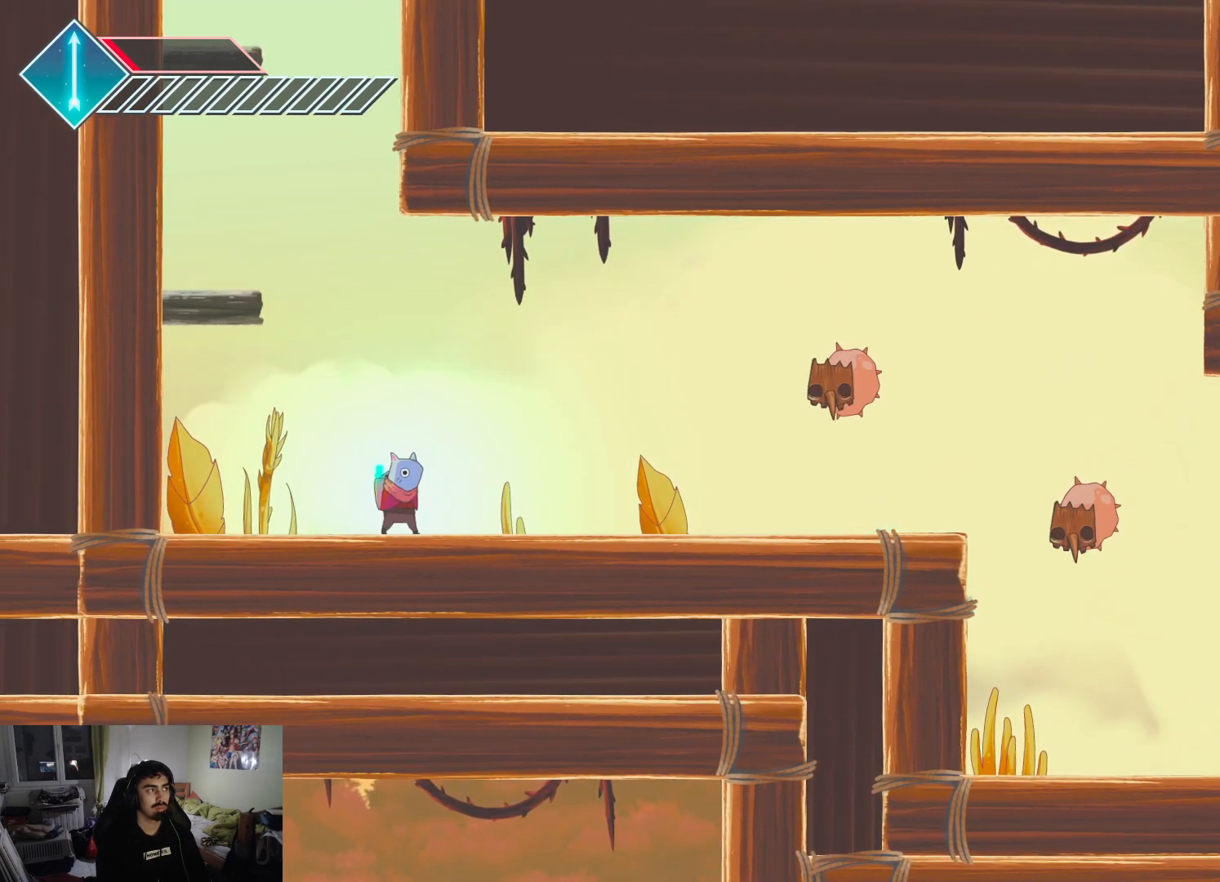
{"buttons": ["SQUARE"], "left_stick": "right", "right_stick": "center", "events": [[417, "SQUARE", "down"]]}
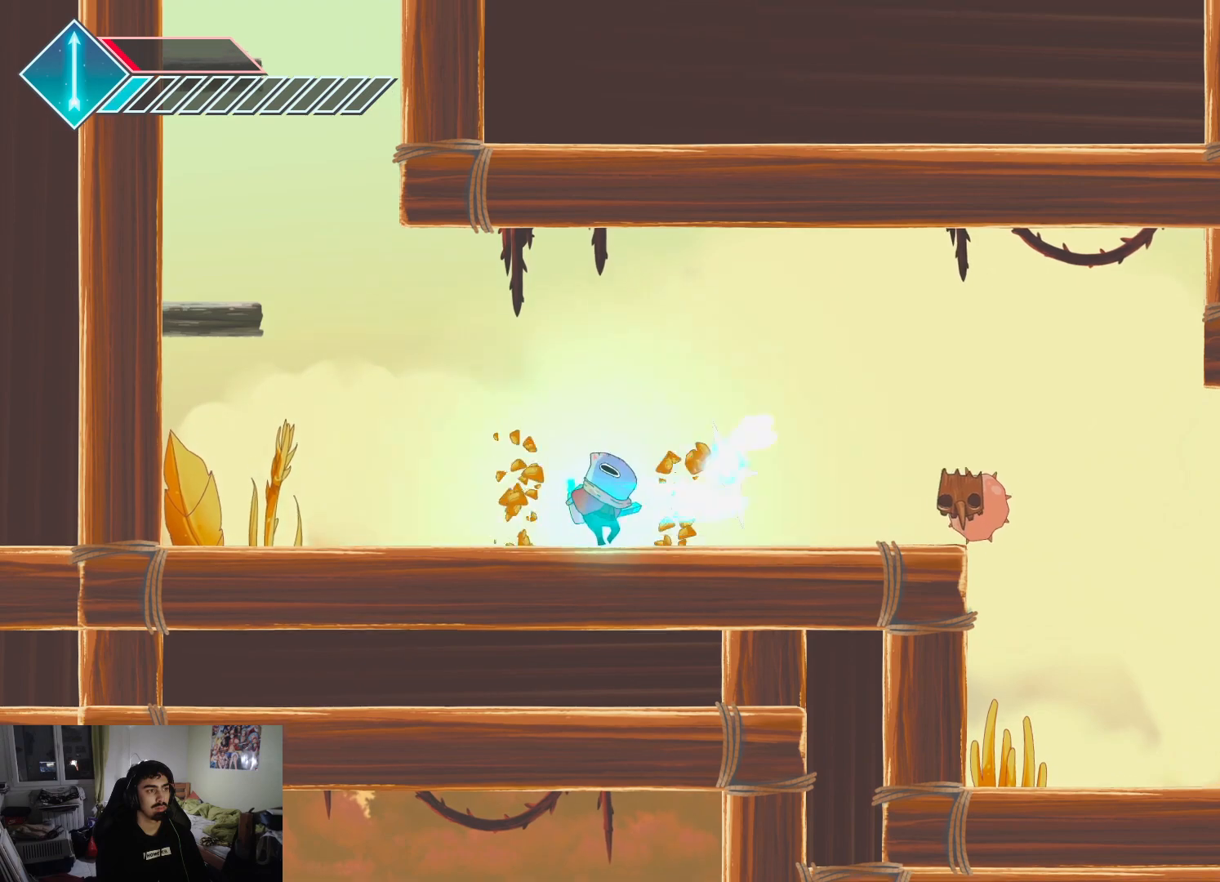
{"buttons": ["SQUARE"], "left_stick": "center", "right_stick": "center", "events": [[17, "SQUARE", "up"], [50, "left_stick", "center"], [83, "SQUARE", "down"], [200, "SQUARE", "up"], [267, "SQUARE", "down"], [350, "SQUARE", "up"], [500, "SQUARE", "down"]]}
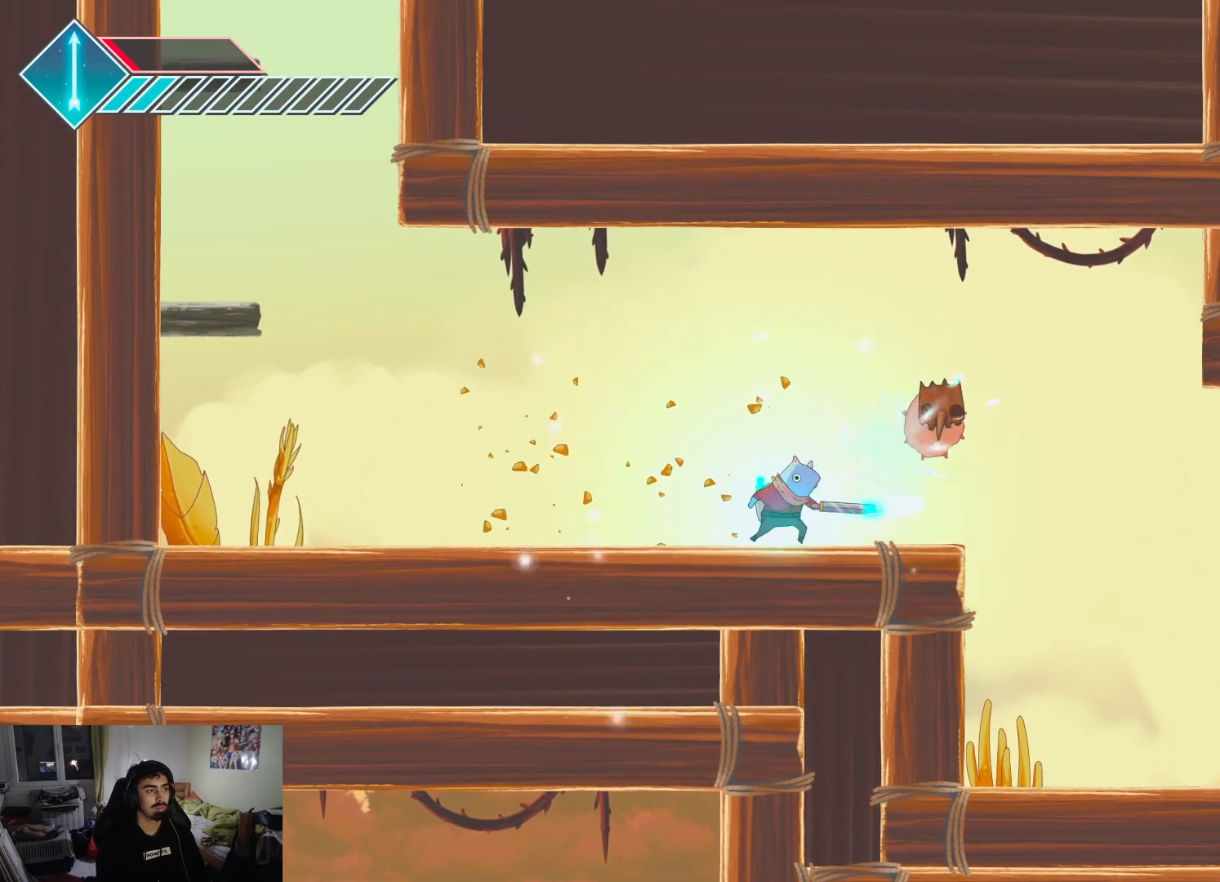
{"buttons": [], "left_stick": "left", "right_stick": "center", "events": [[83, "SQUARE", "up"], [183, "SQUARE", "down"], [300, "SQUARE", "up"], [500, "left_stick", "left"]]}
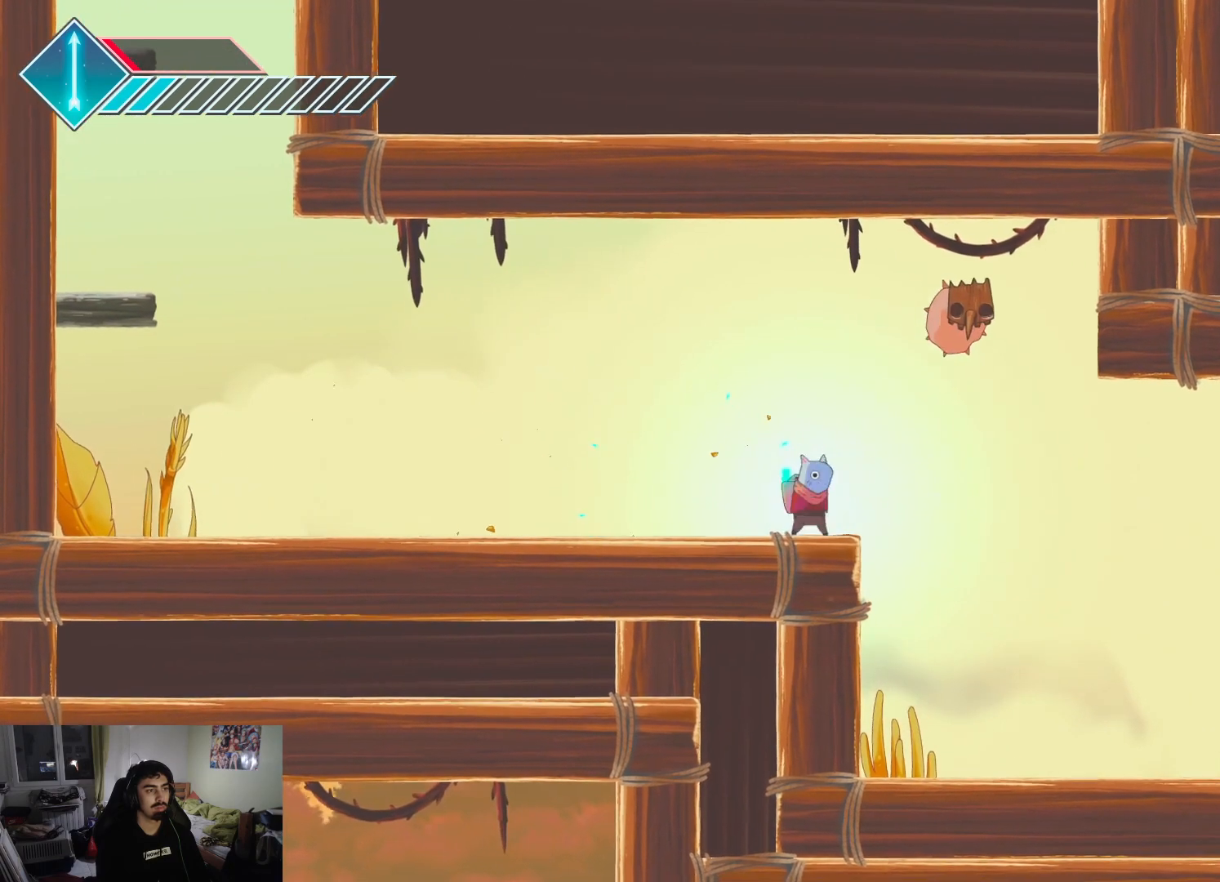
{"buttons": [], "left_stick": "right", "right_stick": "center", "events": [[333, "left_stick", "center"], [400, "left_stick", "right"]]}
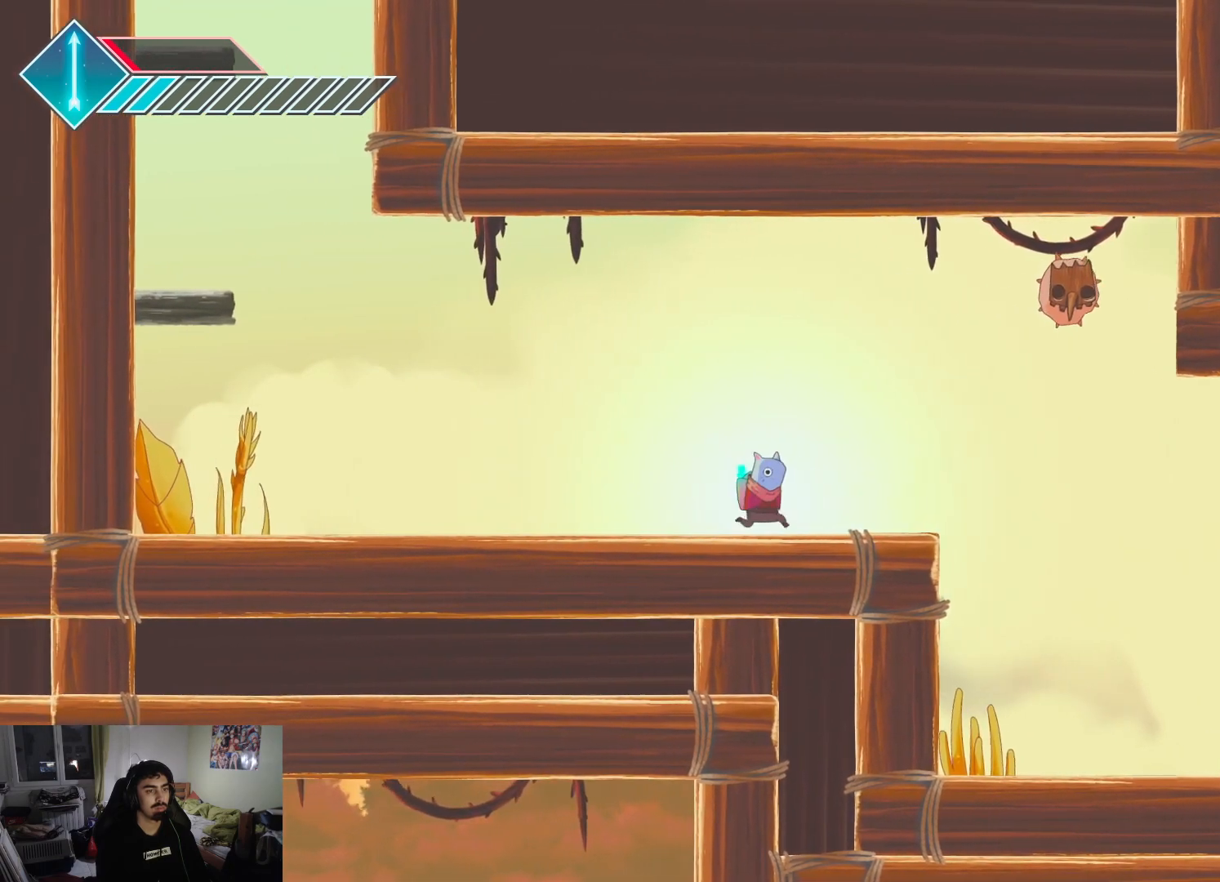
{"buttons": [], "left_stick": "center", "right_stick": "center", "events": [[217, "left_stick", "center"]]}
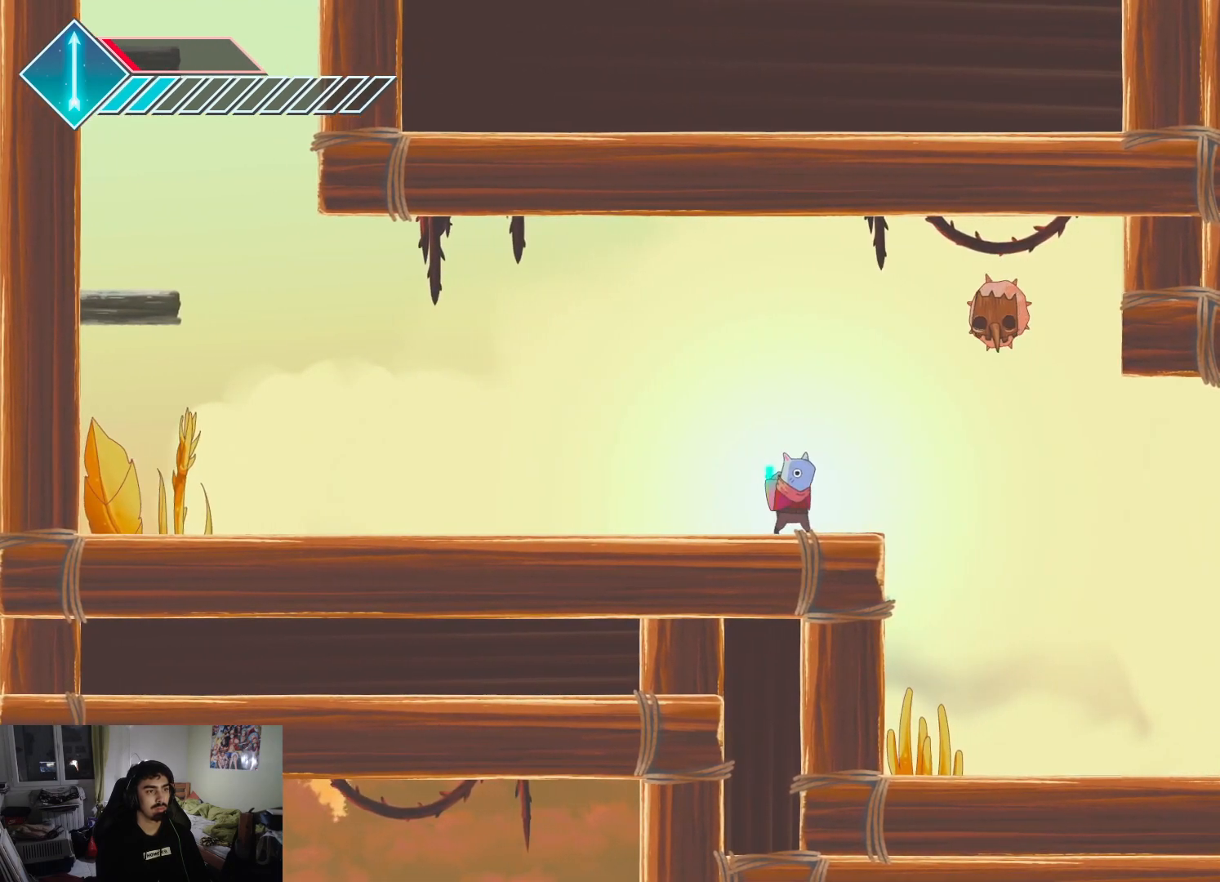
{"buttons": ["SQUARE"], "left_stick": "center", "right_stick": "center", "events": [[200, "CROSS", "down"], [300, "CROSS", "up"], [383, "SQUARE", "down"]]}
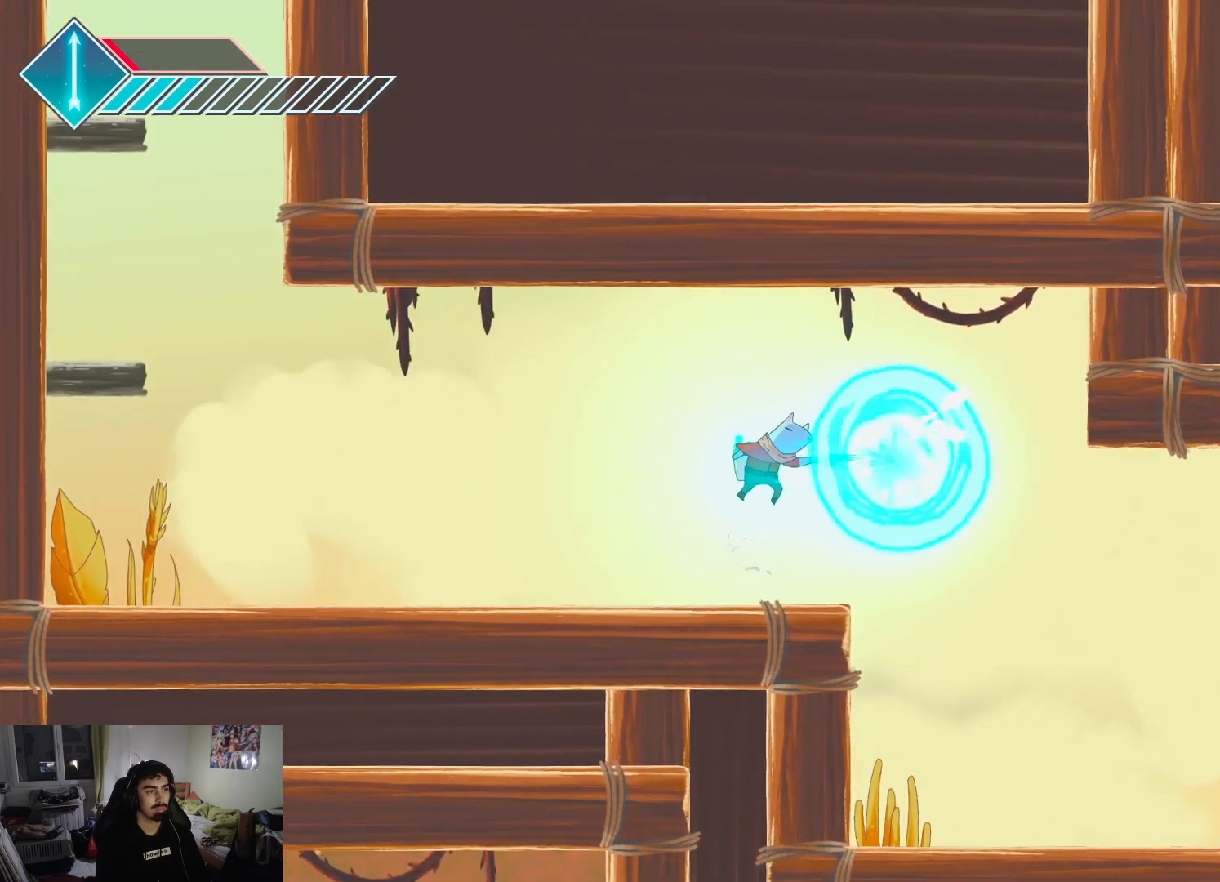
{"buttons": [], "left_stick": "center", "right_stick": "center", "events": [[33, "SQUARE", "up"], [83, "SQUARE", "down"], [200, "SQUARE", "up"]]}
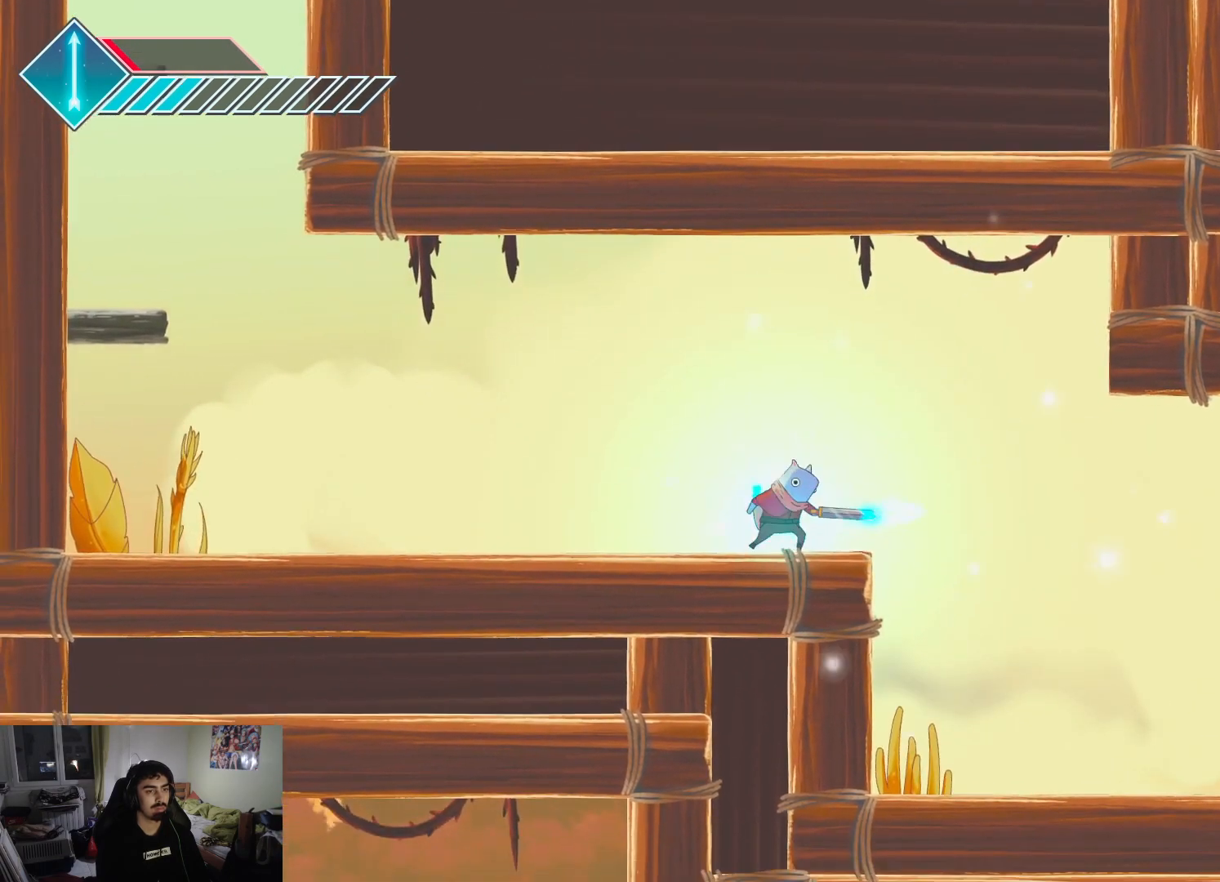
{"buttons": [], "left_stick": "center", "right_stick": "center", "events": []}
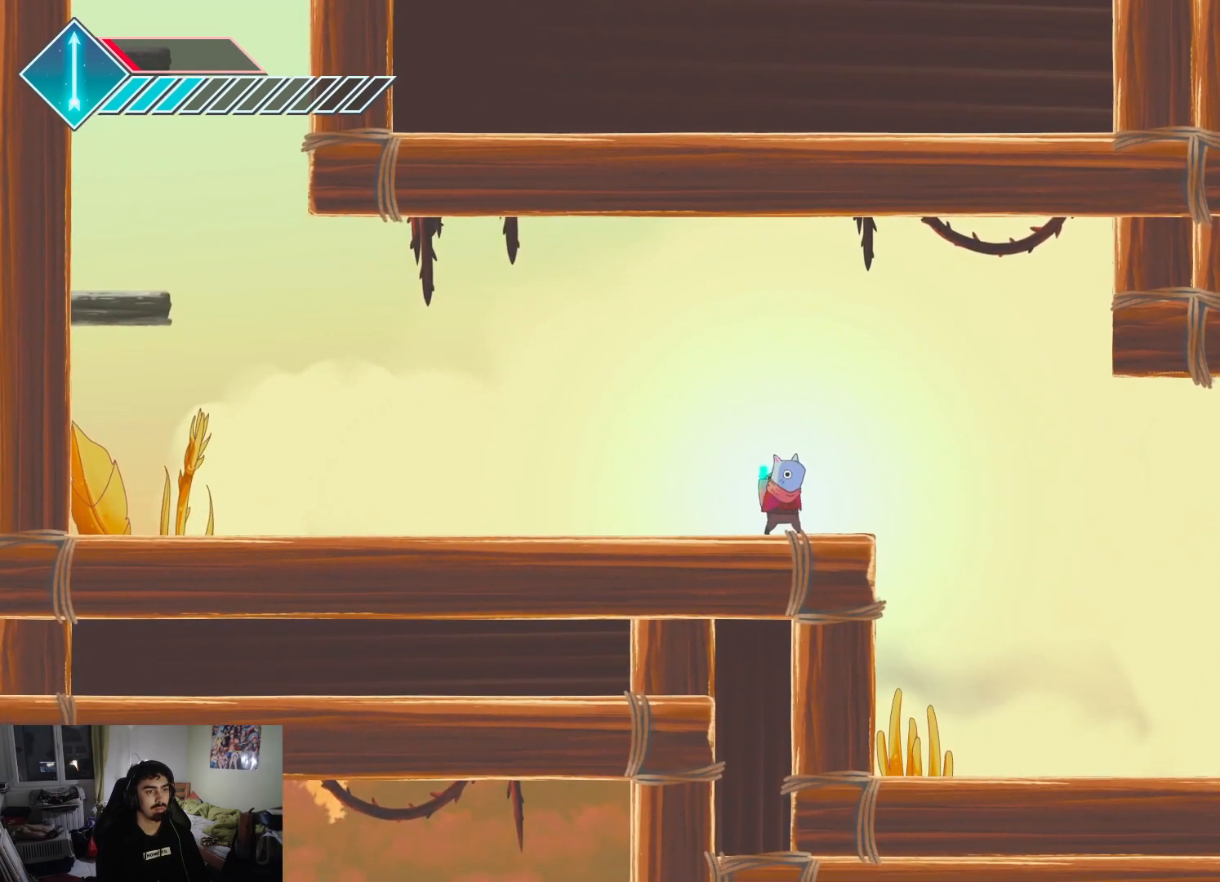
{"buttons": [], "left_stick": "center", "right_stick": "center", "events": []}
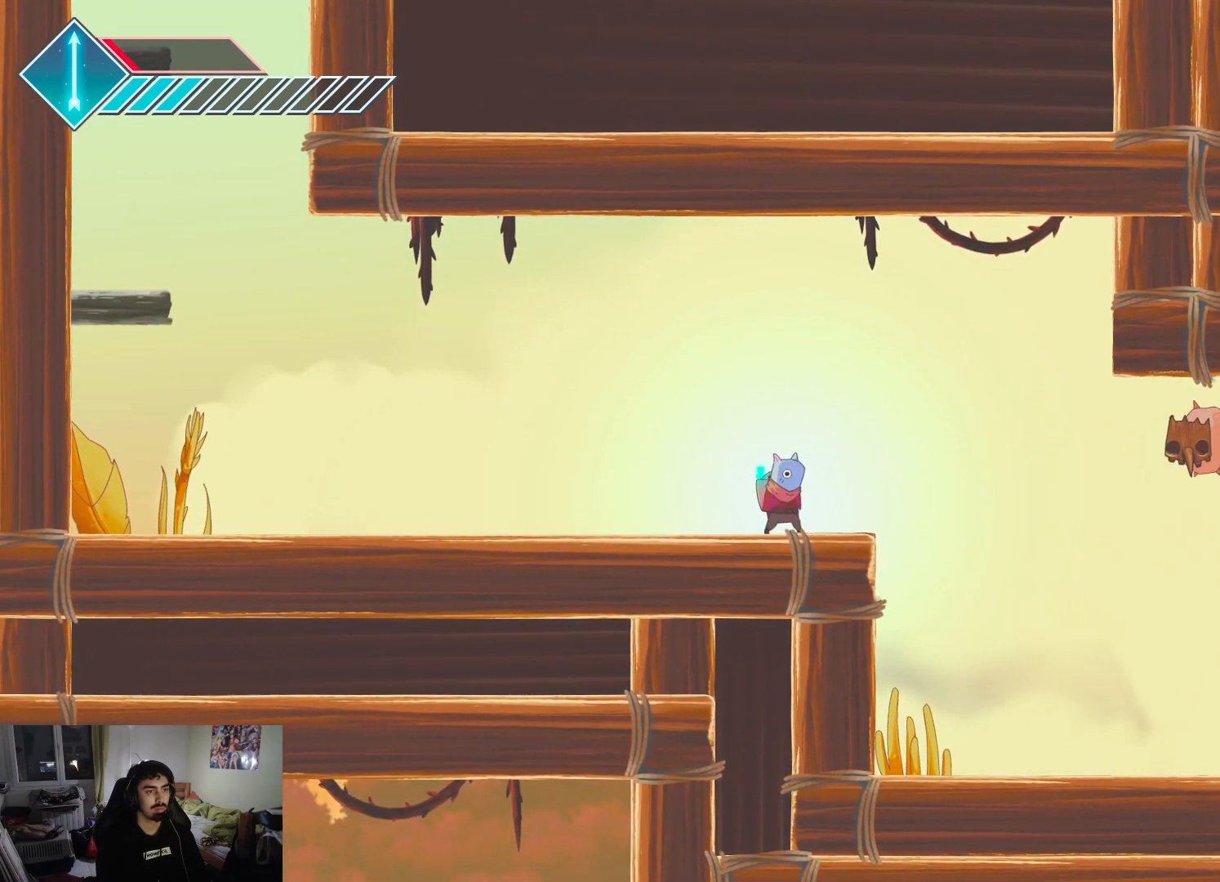
{"buttons": [], "left_stick": "center", "right_stick": "center", "events": []}
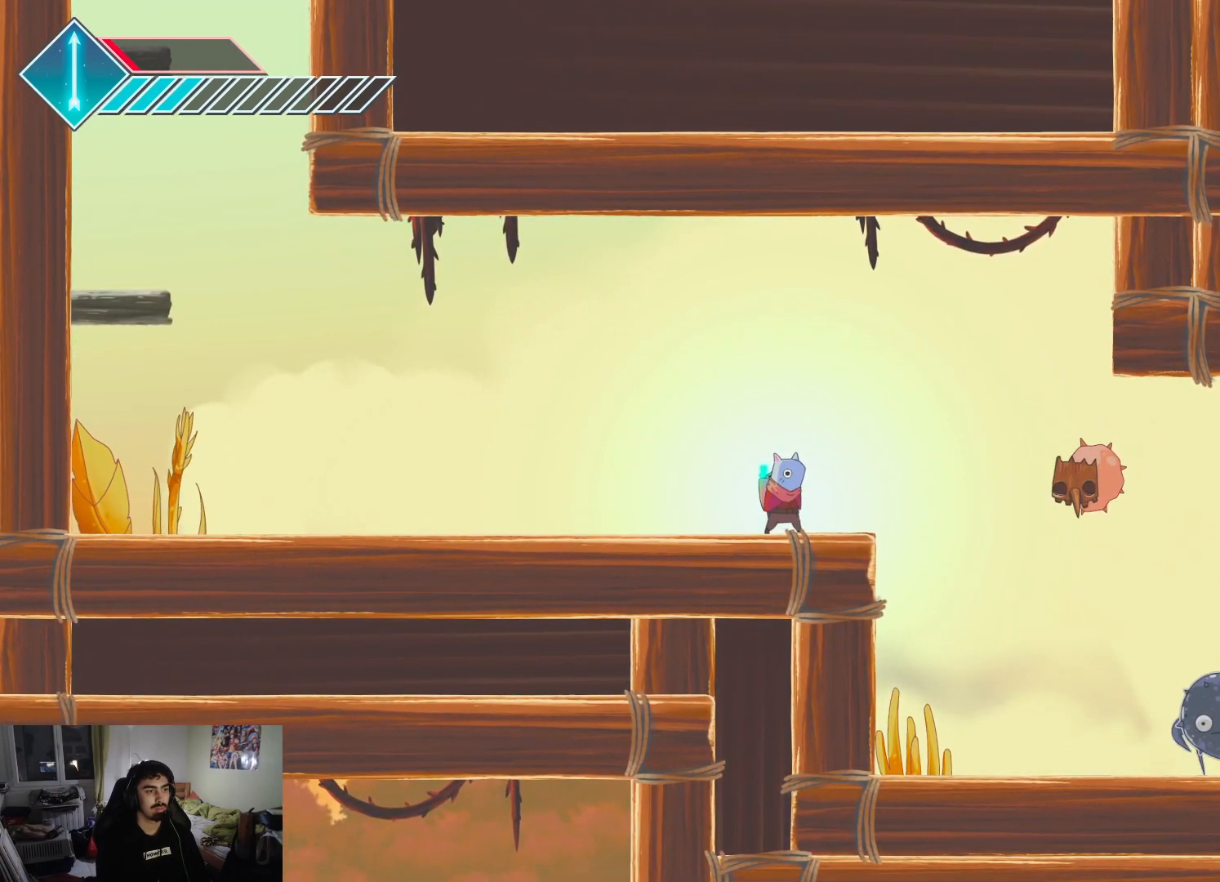
{"buttons": [], "left_stick": "center", "right_stick": "center", "events": []}
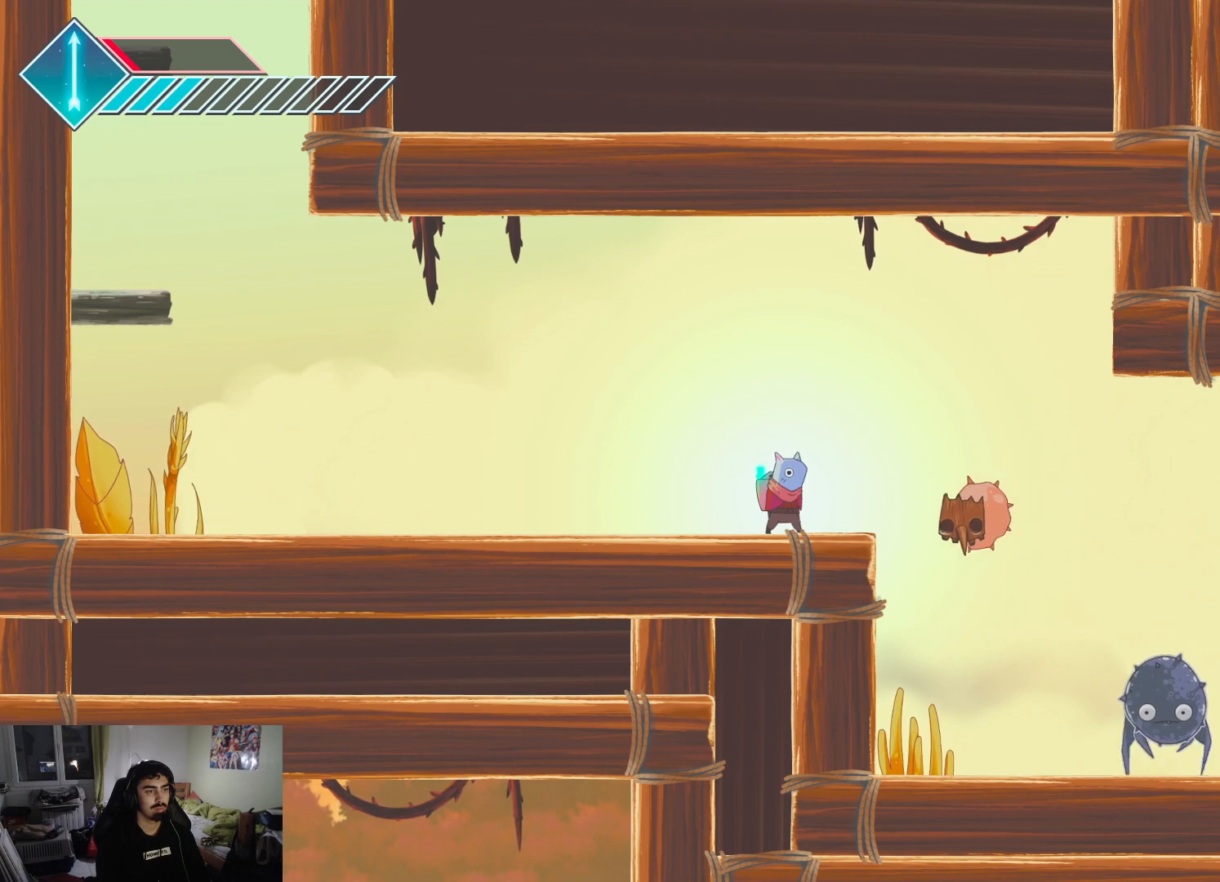
{"buttons": ["SQUARE"], "left_stick": "center", "right_stick": "center", "events": [[183, "SQUARE", "down"], [333, "SQUARE", "up"], [483, "SQUARE", "down"]]}
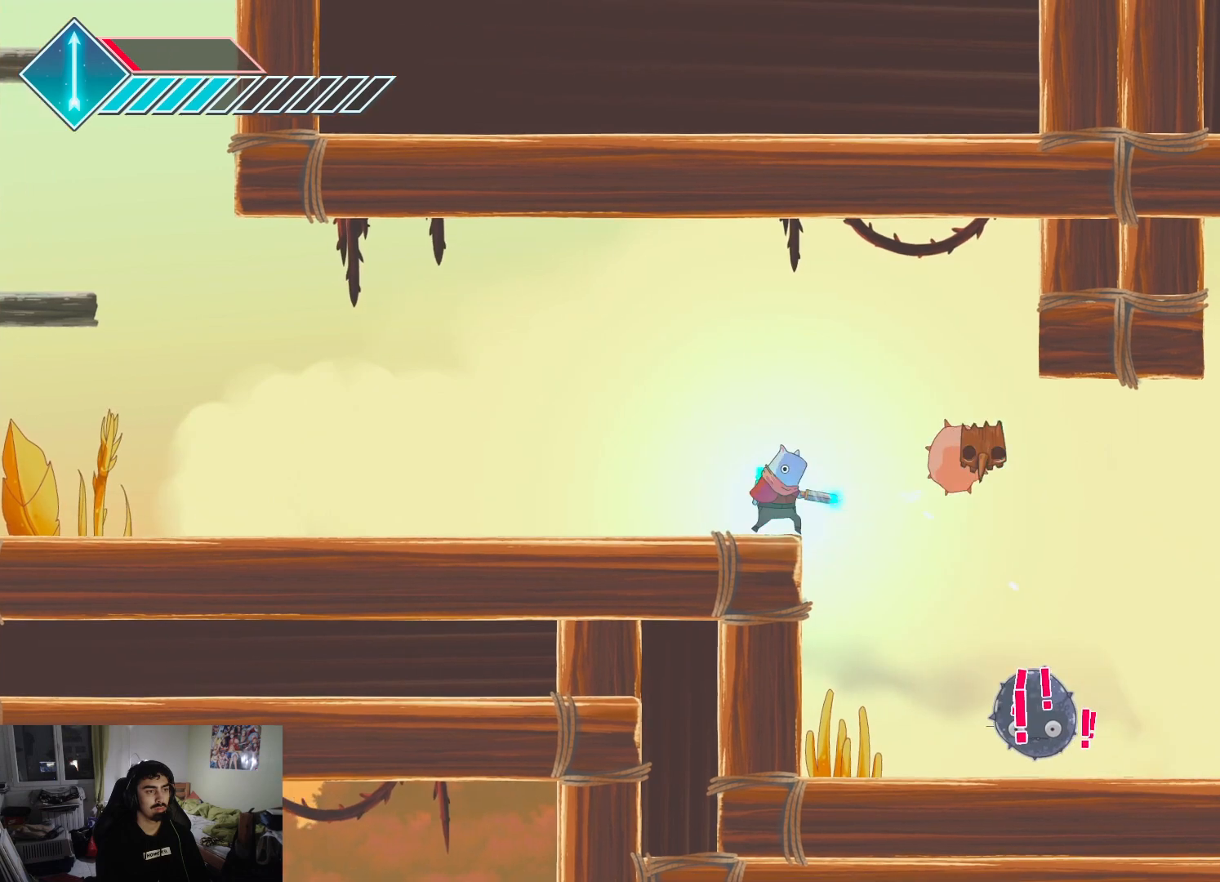
{"buttons": [], "left_stick": "left", "right_stick": "center", "events": [[83, "left_stick", "left"], [100, "SQUARE", "up"]]}
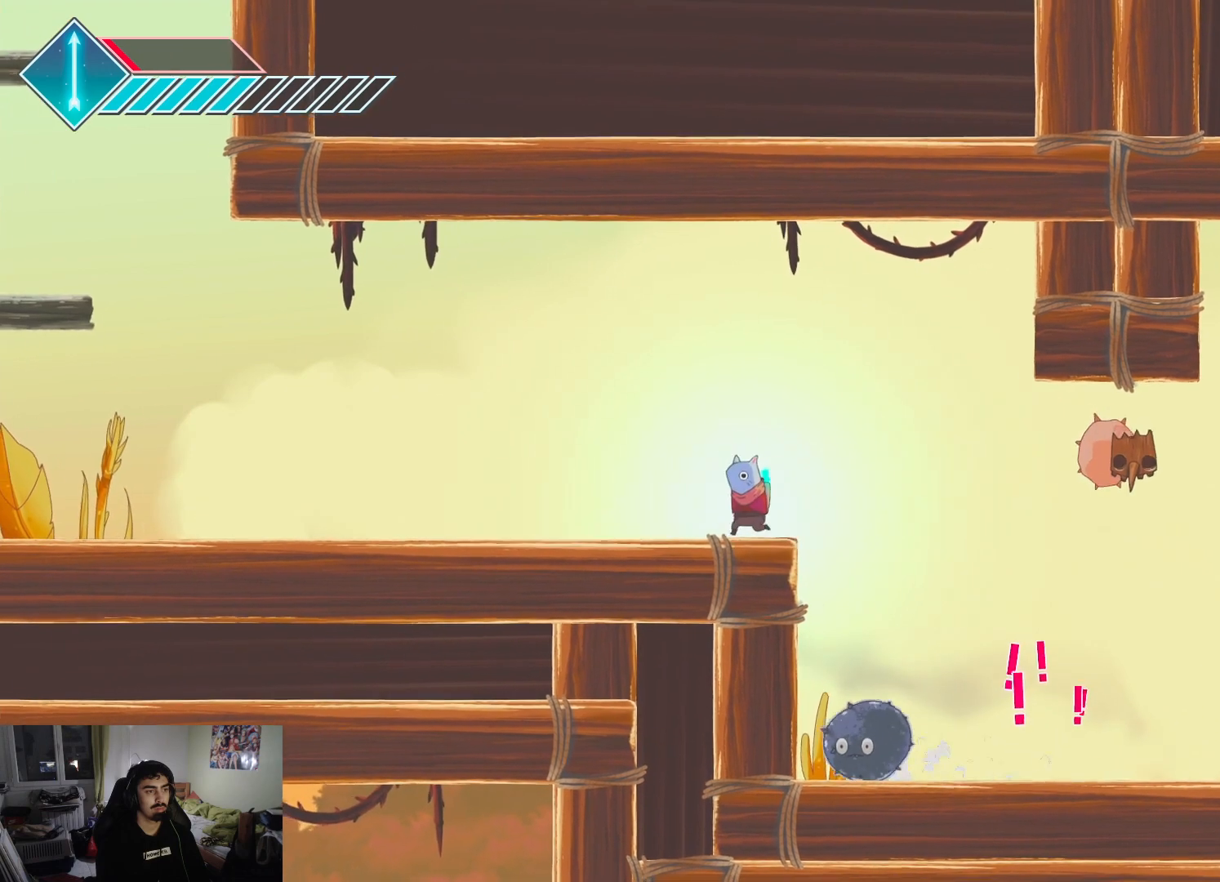
{"buttons": [], "left_stick": "center", "right_stick": "center", "events": [[183, "left_stick", "right"], [333, "left_stick", "center"]]}